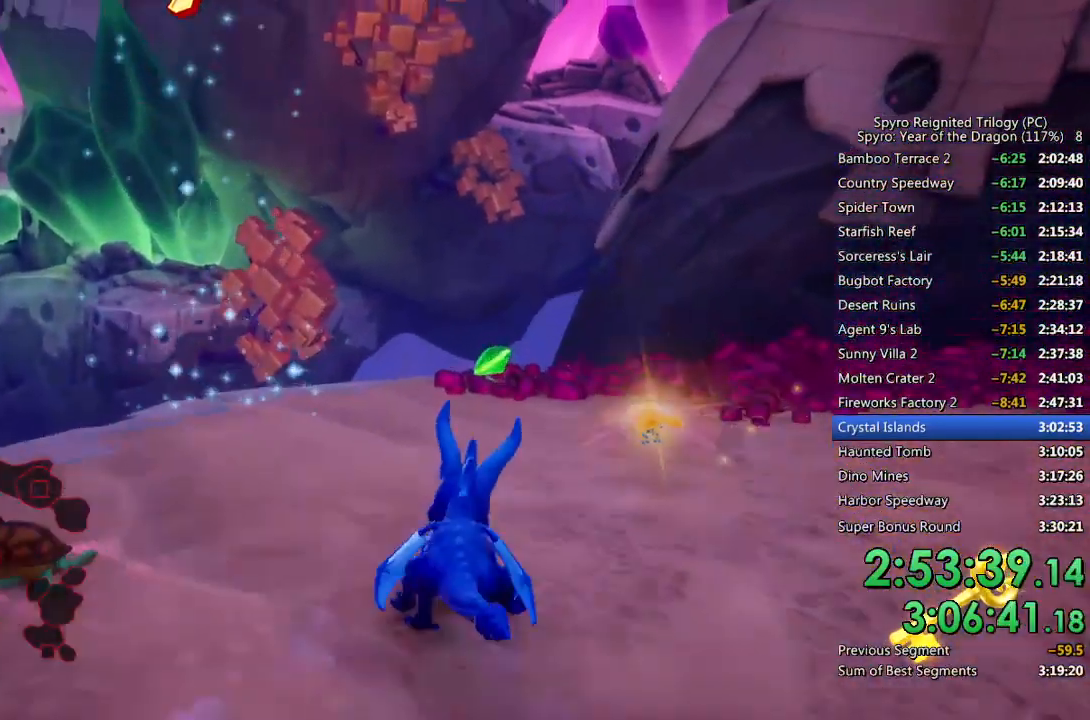
Gameplay with a controller (PlayStation layout); each line is a JSON object with the inputs held at the frame after it. "events" lists button and stick changes between this image and that frame as [ms after this image, input, new state], when the widget could be followed in between.
{"buttons": [], "left_stick": "center", "right_stick": "down-left", "events": [[233, "SQUARE", "up"], [233, "left_stick", "left"], [233, "right_stick", "down-left"], [500, "left_stick", "center"]]}
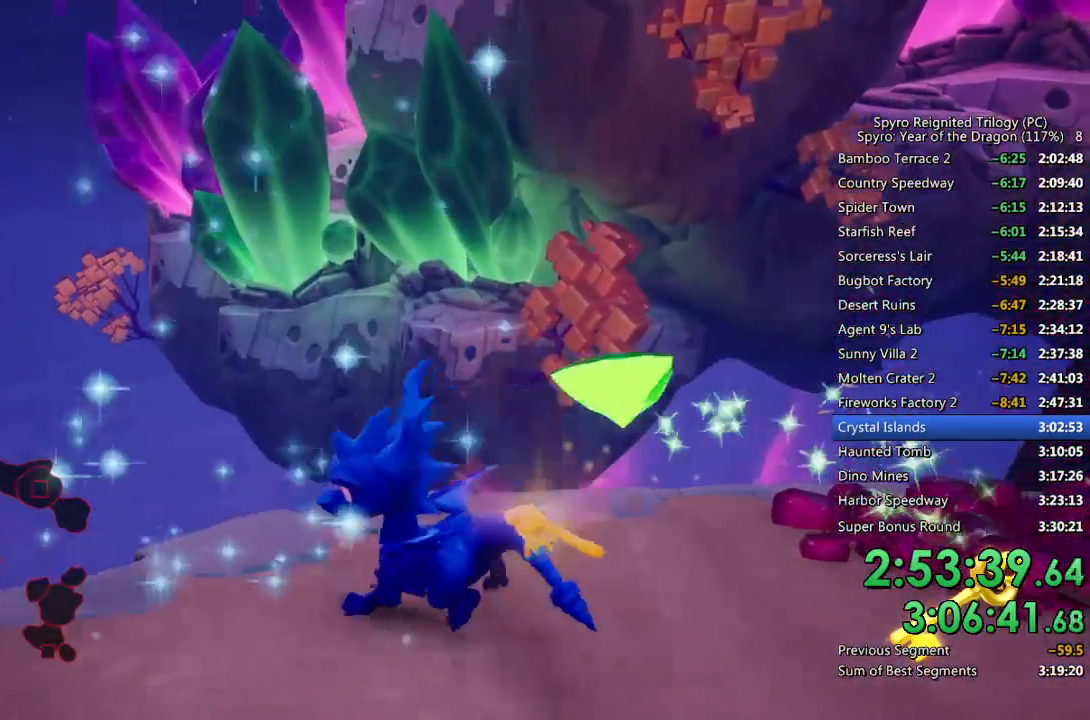
{"buttons": [], "left_stick": "center", "right_stick": "center", "events": [[117, "right_stick", "center"]]}
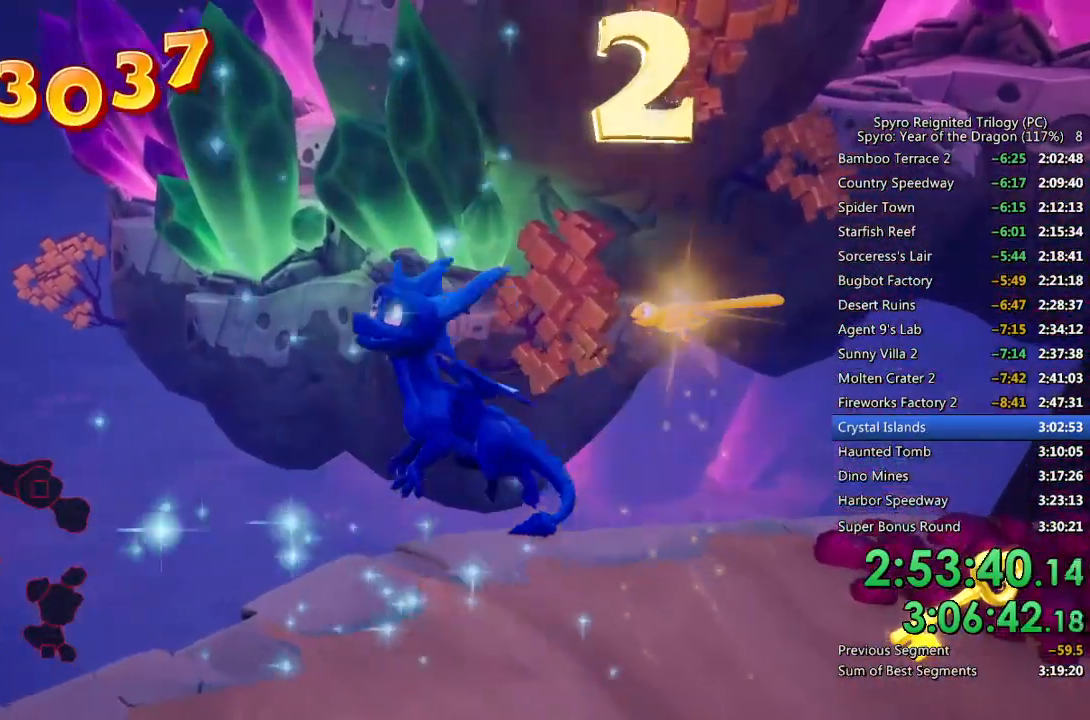
{"buttons": [], "left_stick": "center", "right_stick": "center", "events": []}
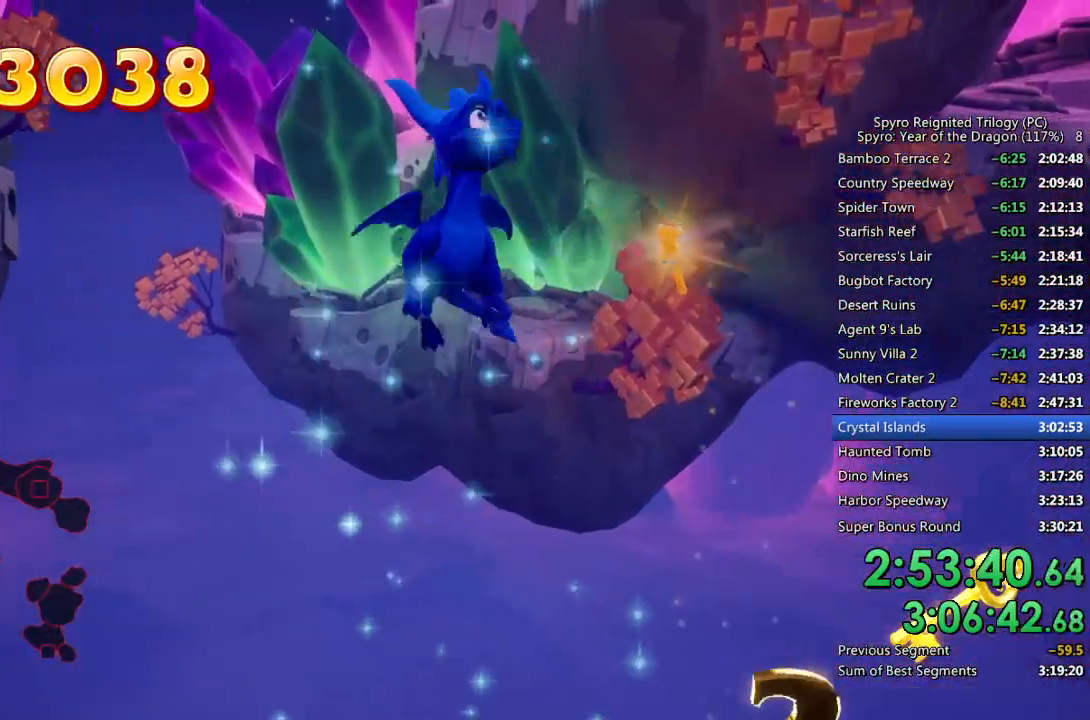
{"buttons": [], "left_stick": "center", "right_stick": "center", "events": []}
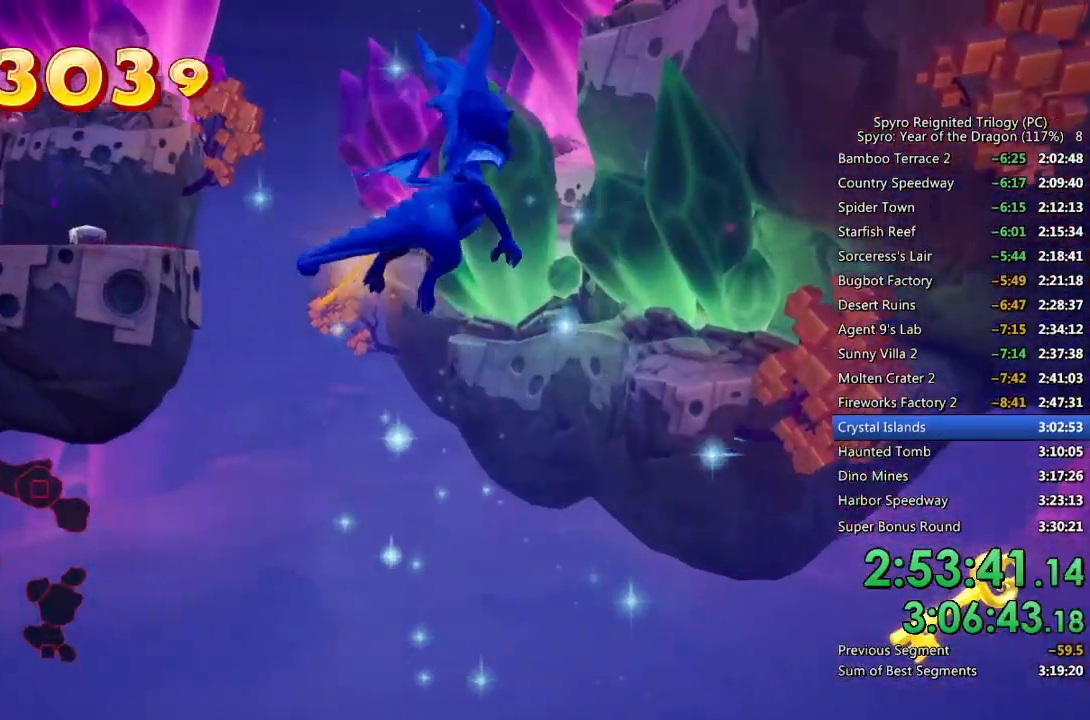
{"buttons": [], "left_stick": "center", "right_stick": "center", "events": []}
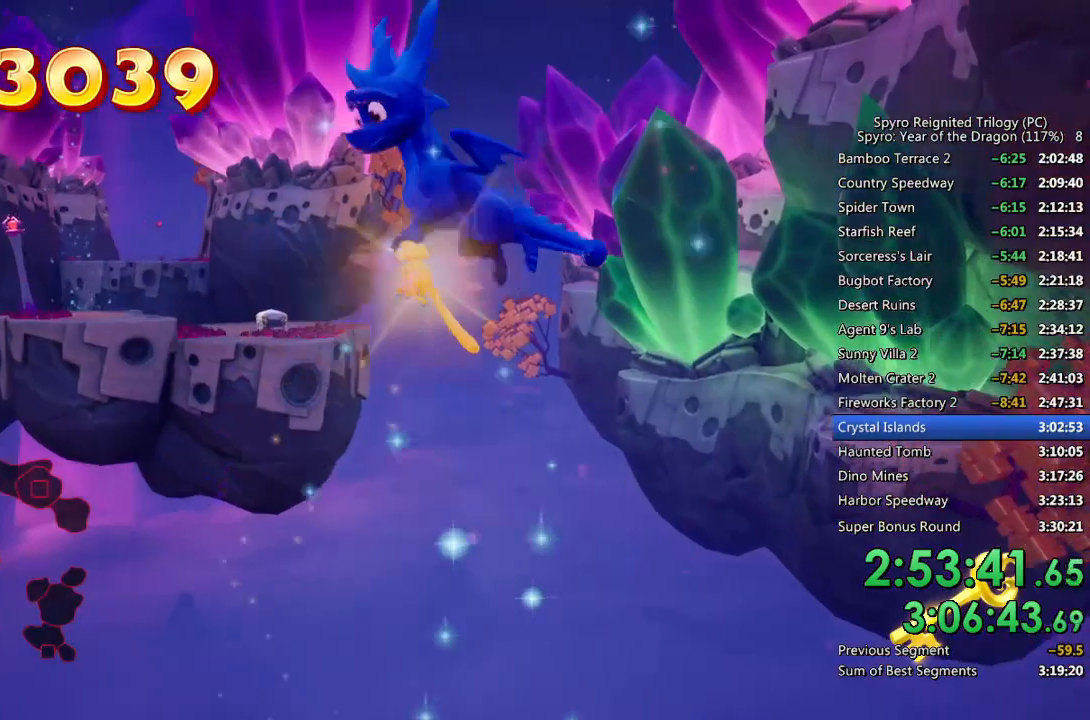
{"buttons": [], "left_stick": "center", "right_stick": "center", "events": []}
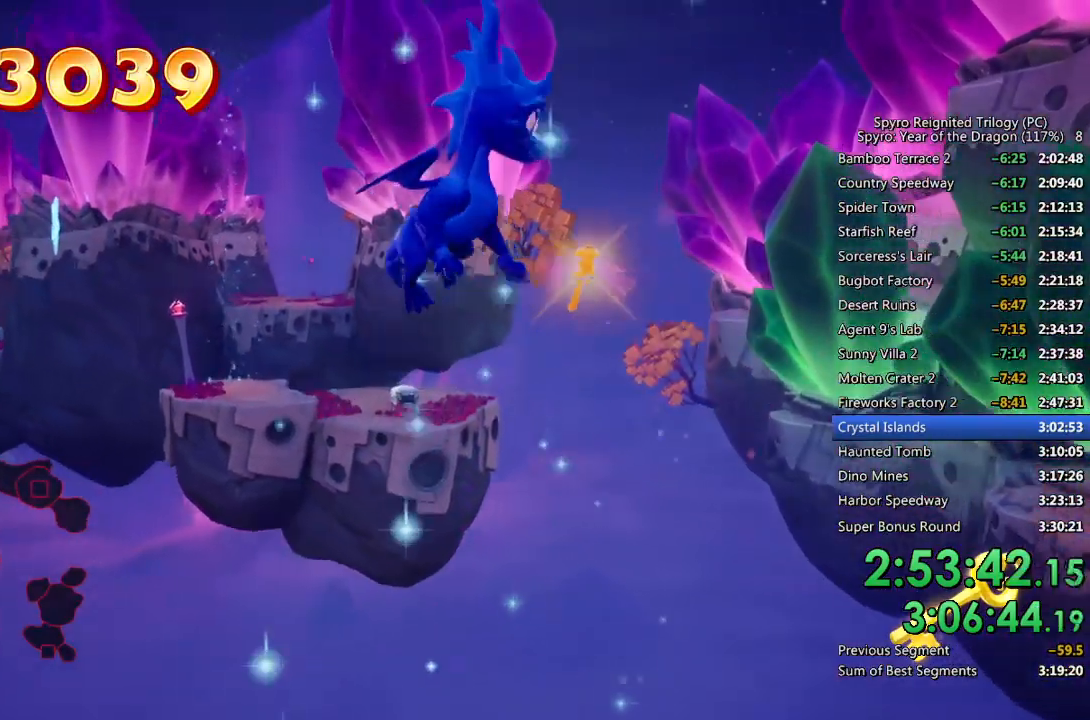
{"buttons": [], "left_stick": "center", "right_stick": "center", "events": []}
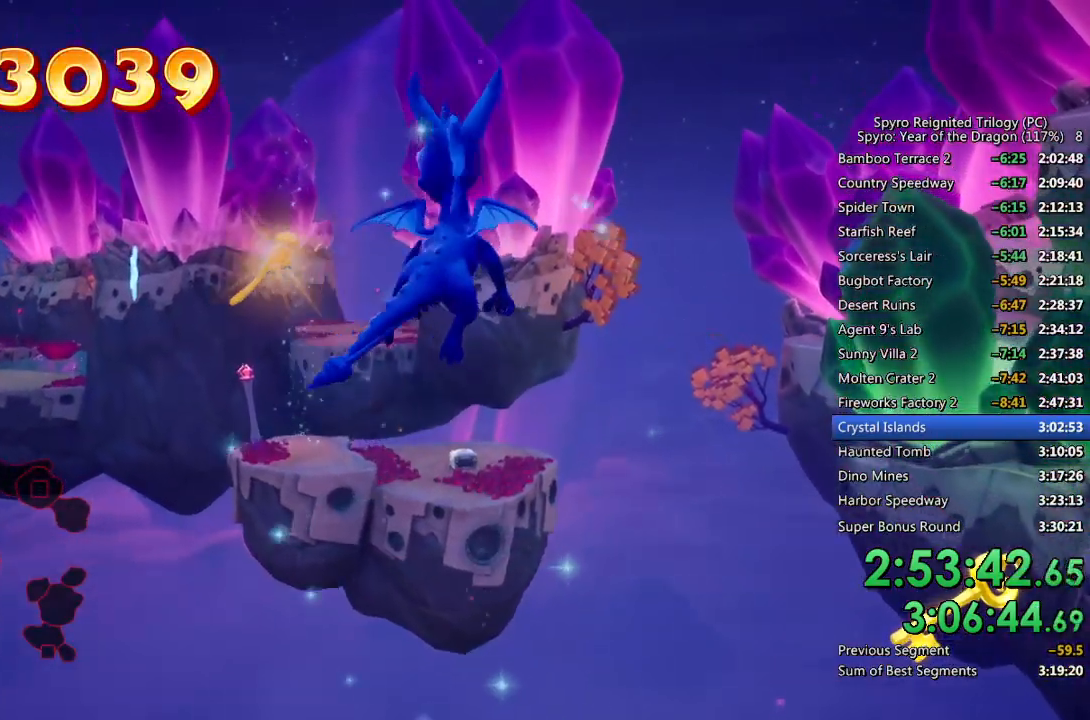
{"buttons": [], "left_stick": "up", "right_stick": "center", "events": [[133, "left_stick", "up"]]}
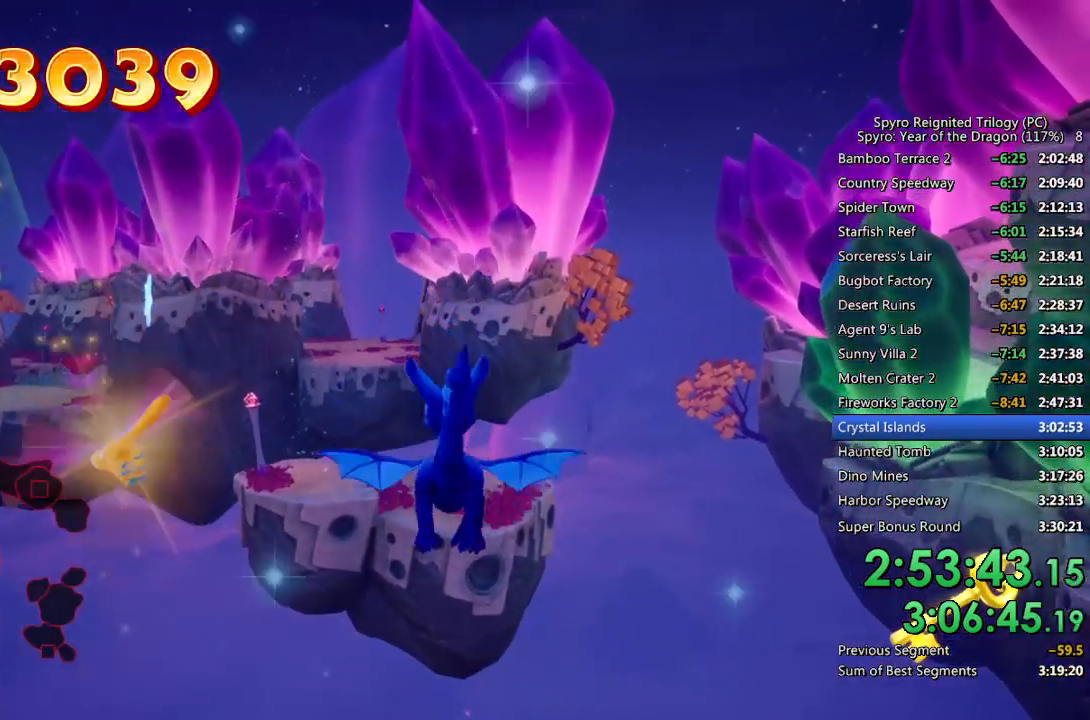
{"buttons": [], "left_stick": "up", "right_stick": "center", "events": []}
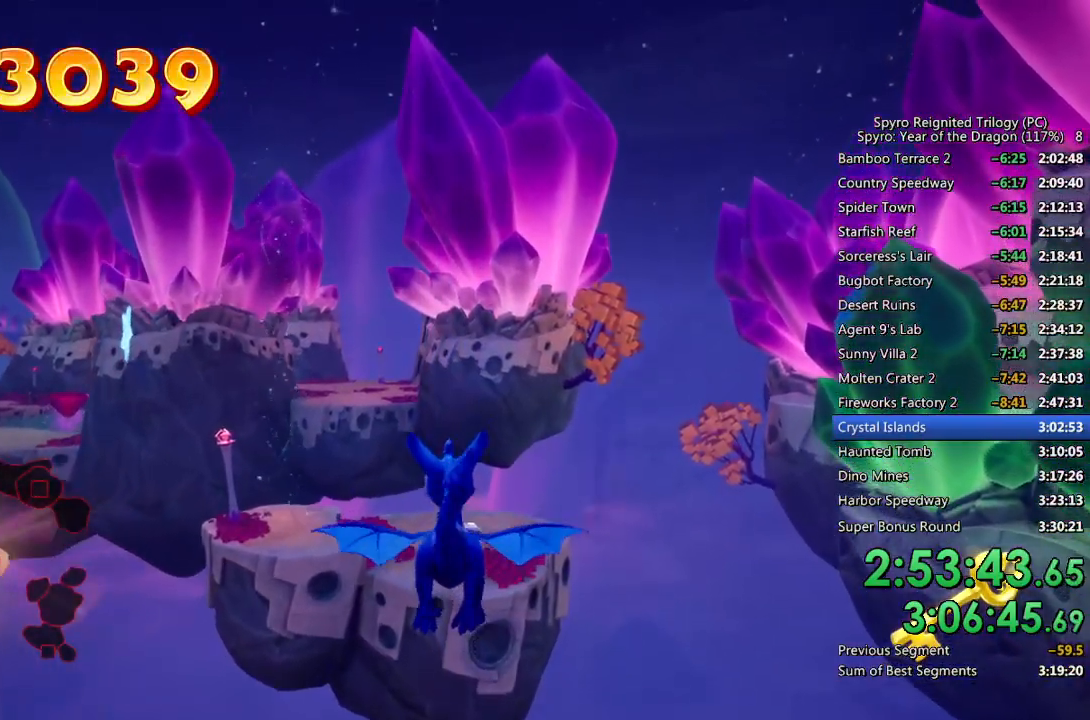
{"buttons": [], "left_stick": "up", "right_stick": "center", "events": []}
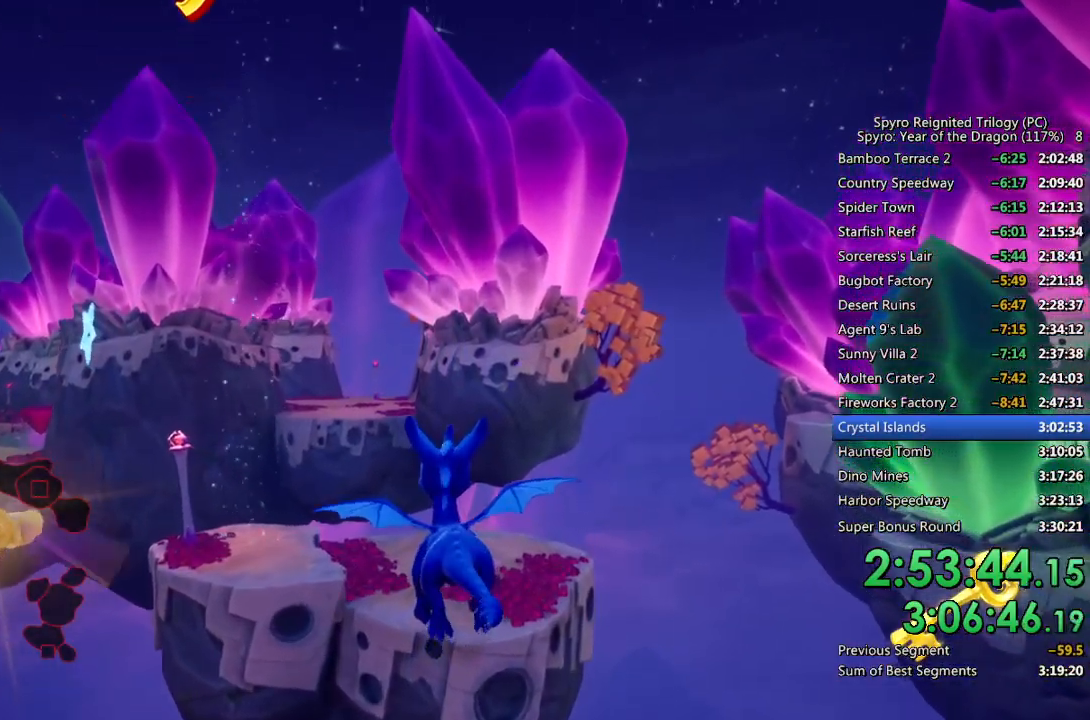
{"buttons": [], "left_stick": "up", "right_stick": "down-right", "events": [[67, "right_stick", "down"], [217, "right_stick", "center"], [467, "right_stick", "down-right"]]}
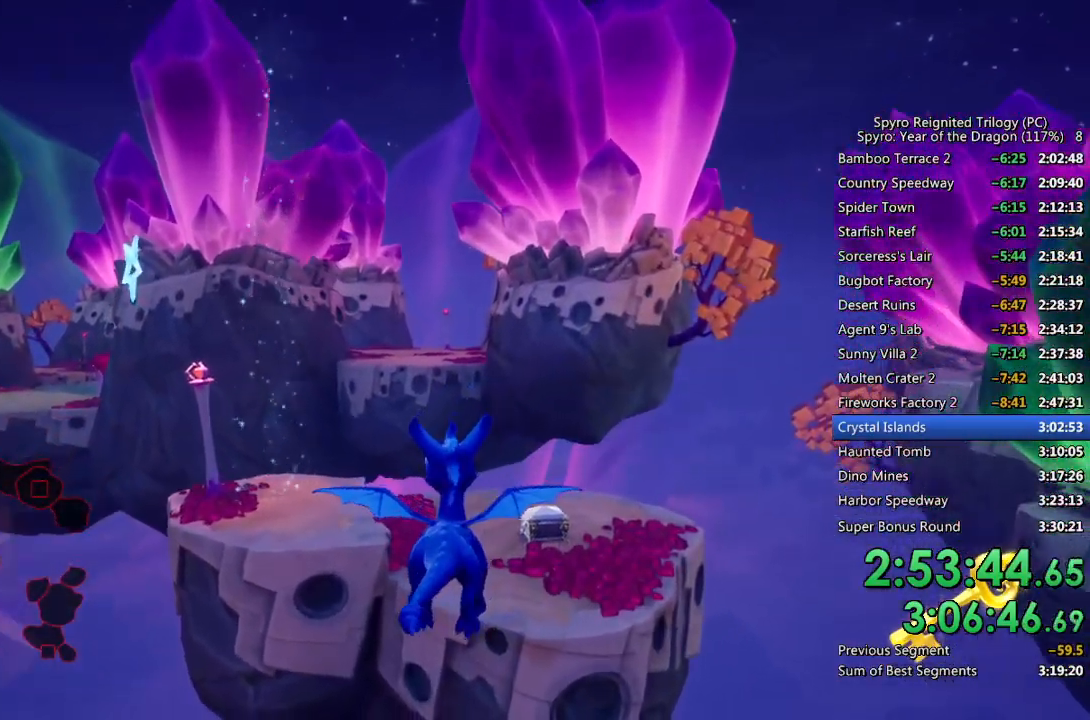
{"buttons": [], "left_stick": "up-right", "right_stick": "center", "events": [[33, "right_stick", "center"], [450, "left_stick", "up-right"]]}
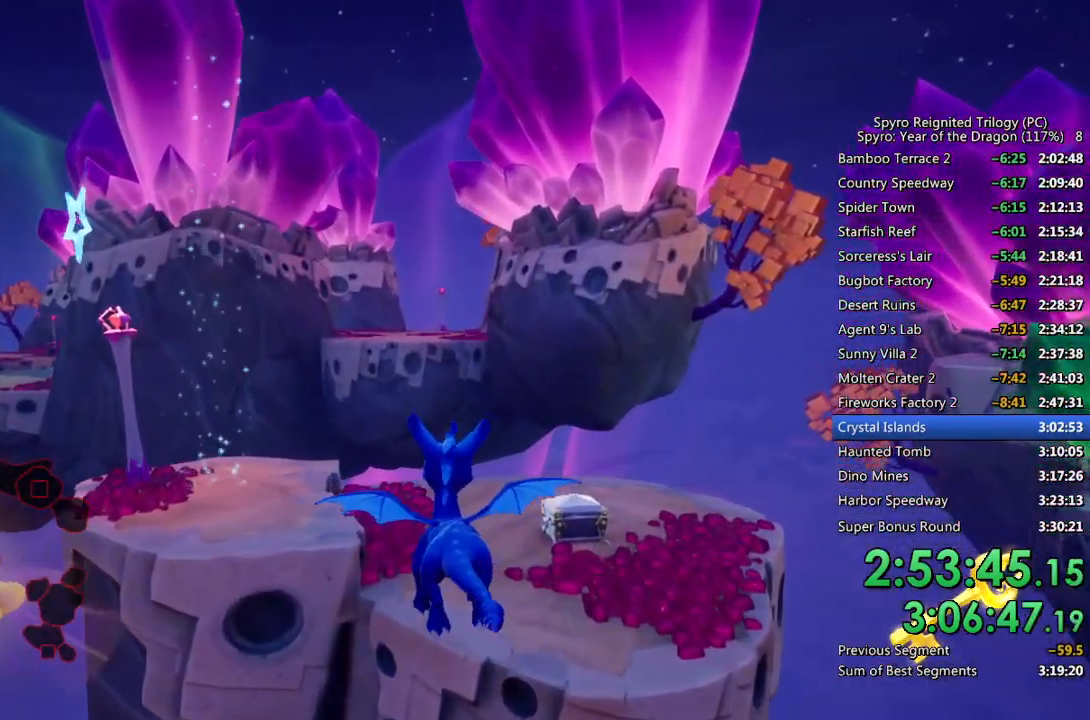
{"buttons": [], "left_stick": "up", "right_stick": "center", "events": [[50, "left_stick", "up"]]}
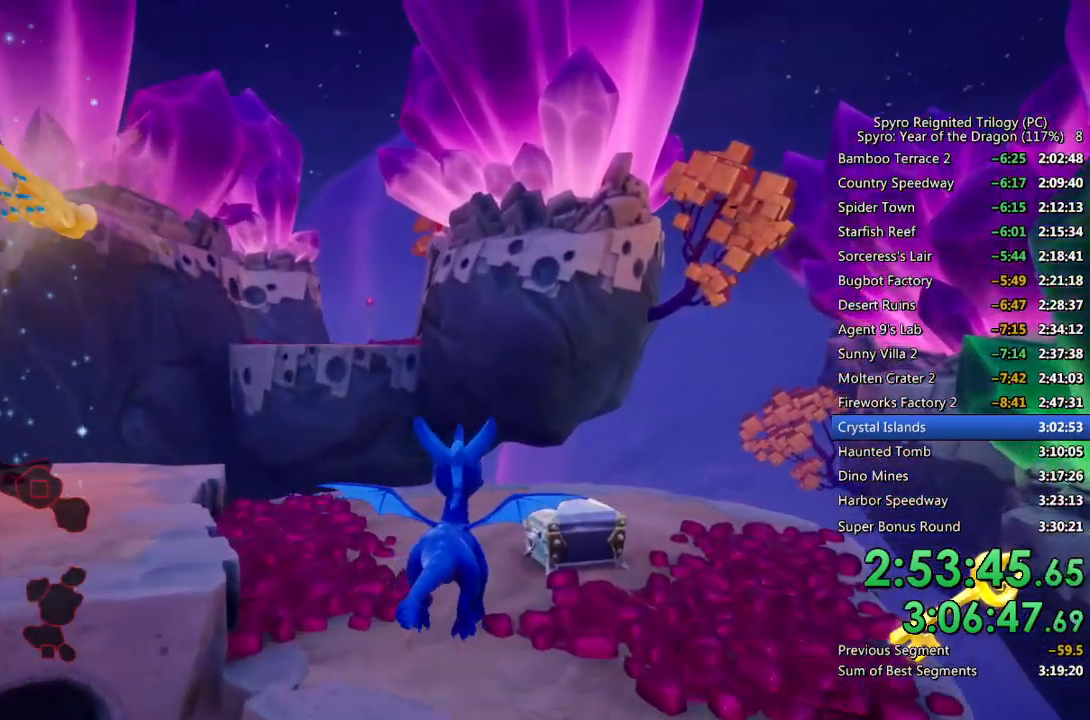
{"buttons": ["SQUARE"], "left_stick": "up-right", "right_stick": "center", "events": [[100, "SQUARE", "down"], [467, "left_stick", "up-right"]]}
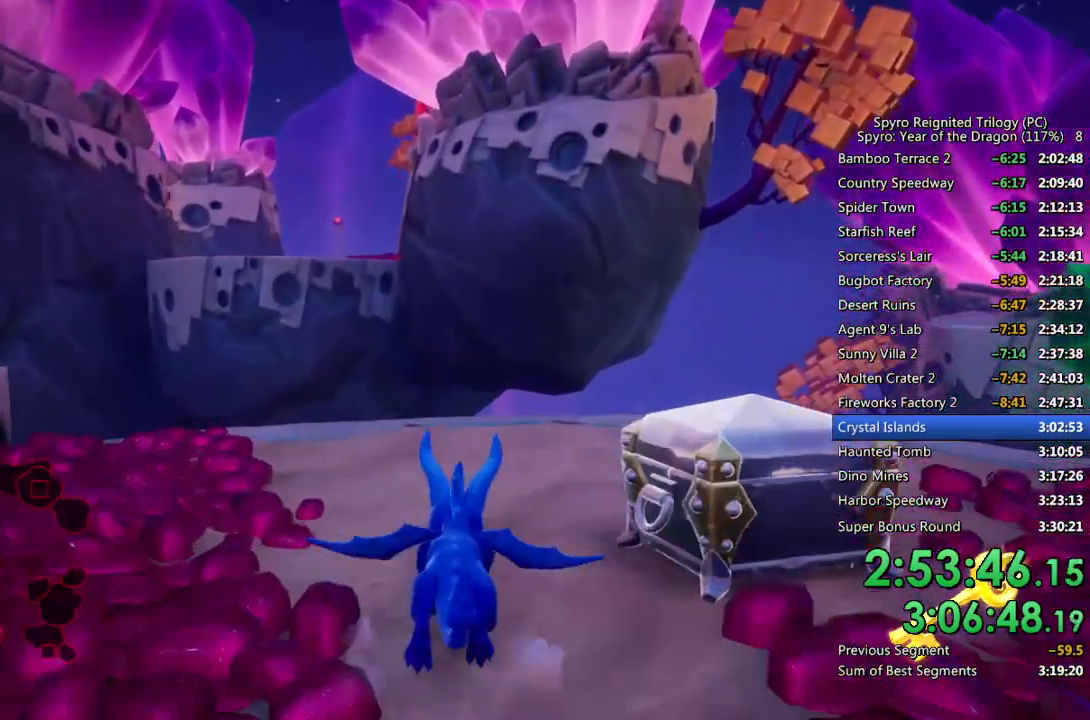
{"buttons": [], "left_stick": "down-right", "right_stick": "right", "events": [[83, "right_stick", "right"], [117, "left_stick", "right"], [150, "SQUARE", "up"], [217, "left_stick", "down-right"]]}
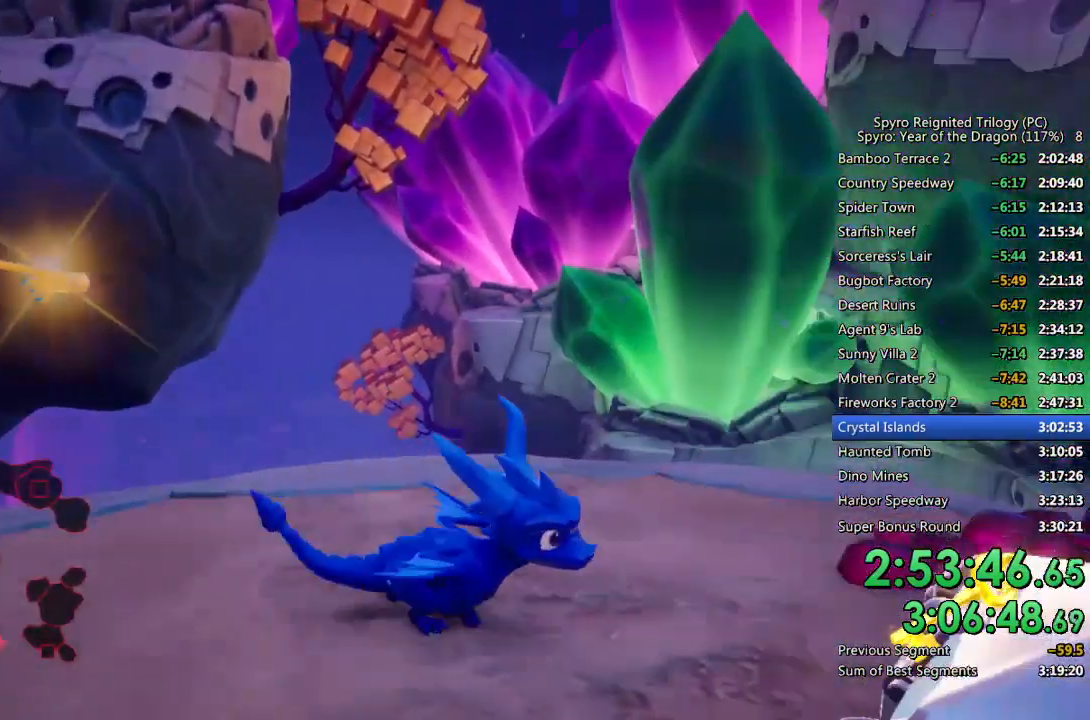
{"buttons": [], "left_stick": "center", "right_stick": "right", "events": [[167, "left_stick", "down-left"], [217, "left_stick", "center"], [317, "left_stick", "down"], [317, "right_stick", "center"], [433, "right_stick", "right"], [500, "left_stick", "center"]]}
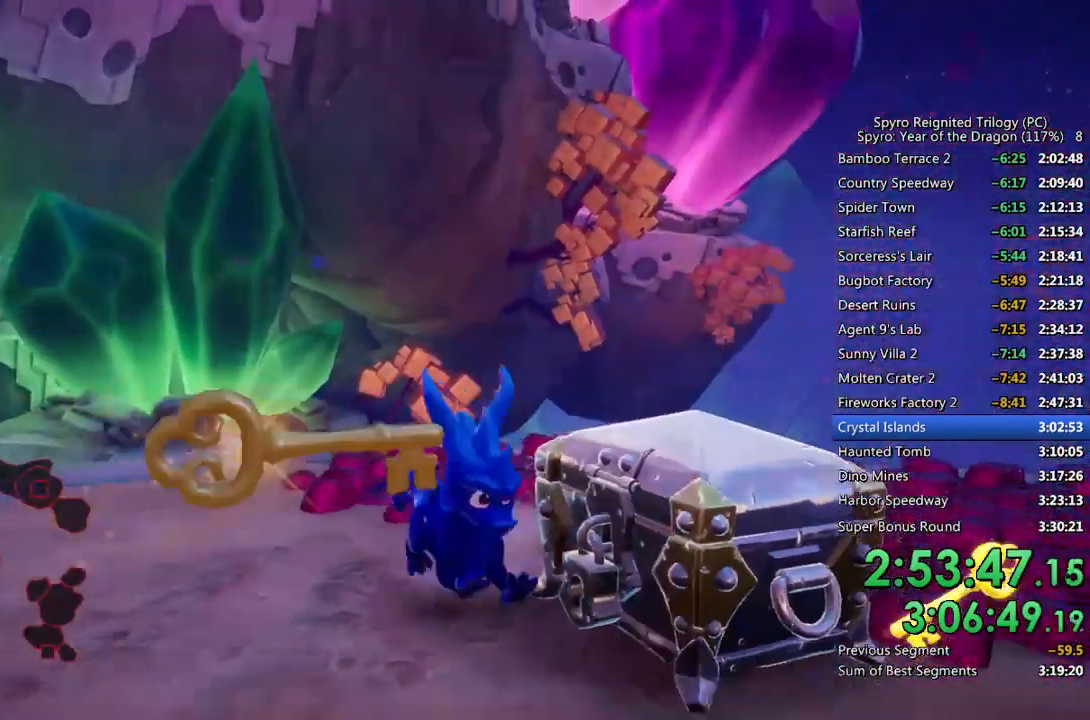
{"buttons": [], "left_stick": "center", "right_stick": "center", "events": [[100, "left_stick", "down"], [167, "left_stick", "down-right"], [200, "right_stick", "center"], [350, "left_stick", "center"]]}
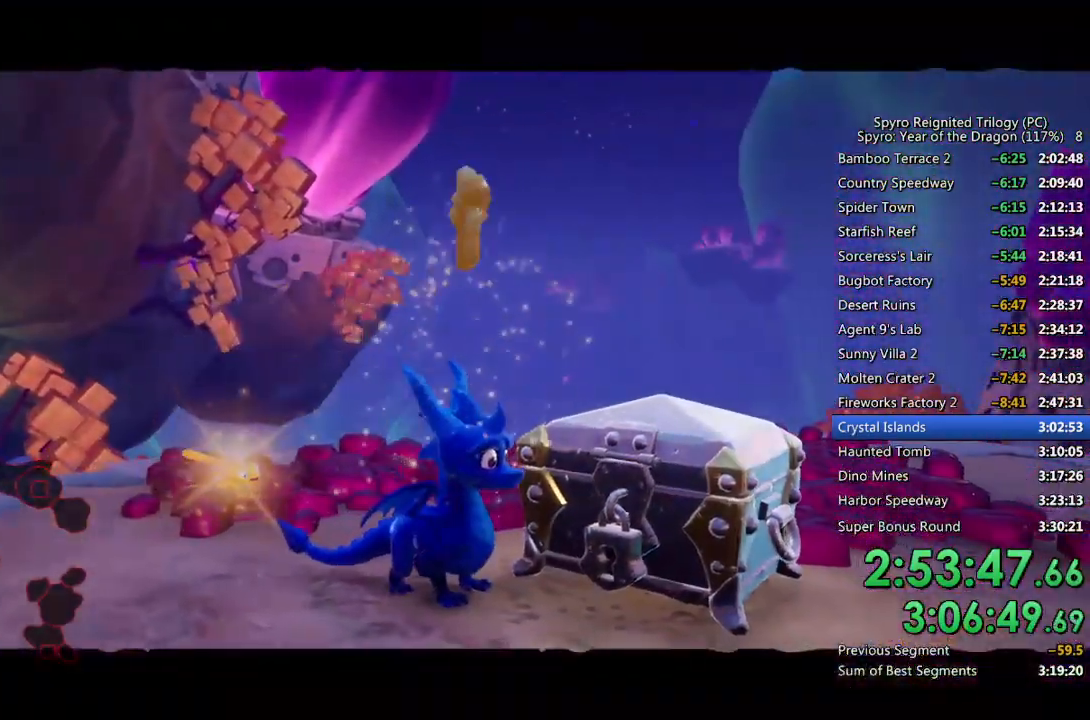
{"buttons": [], "left_stick": "center", "right_stick": "down-right", "events": [[500, "right_stick", "down-right"]]}
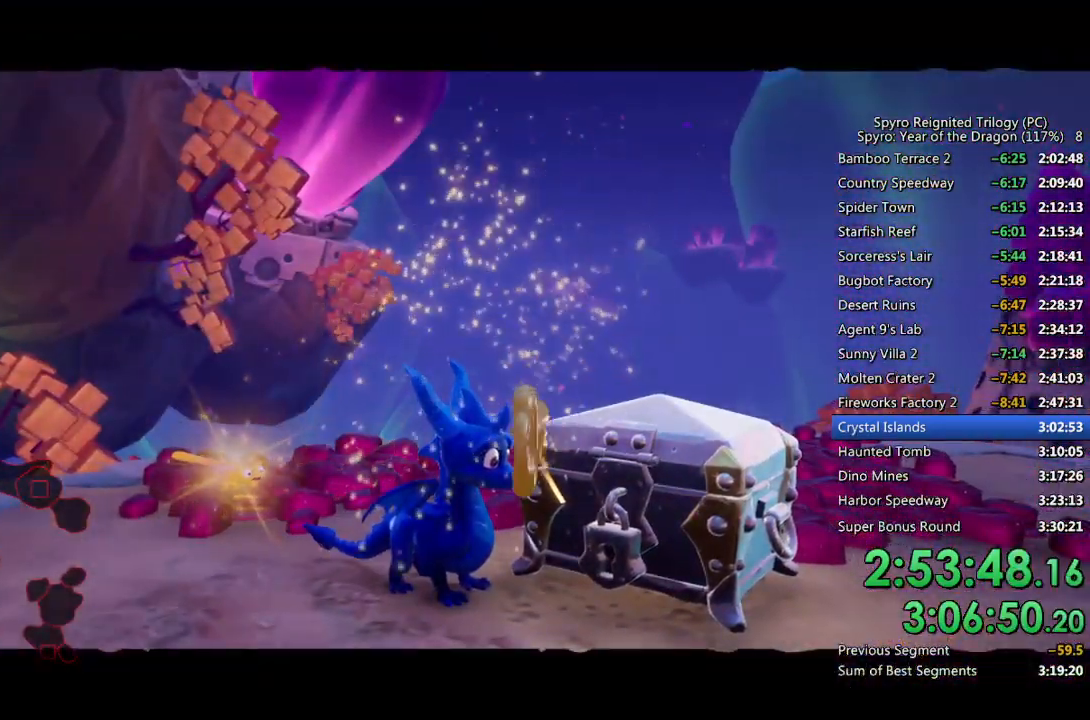
{"buttons": [], "left_stick": "center", "right_stick": "center", "events": [[17, "right_stick", "right"], [167, "right_stick", "center"]]}
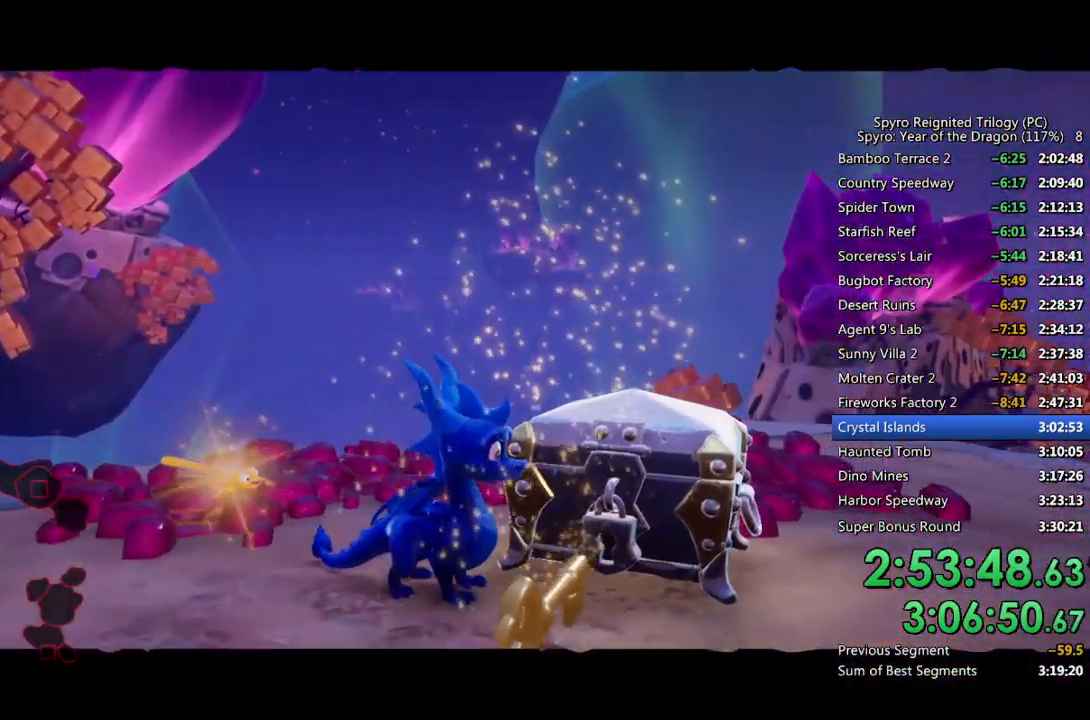
{"buttons": [], "left_stick": "center", "right_stick": "center", "events": []}
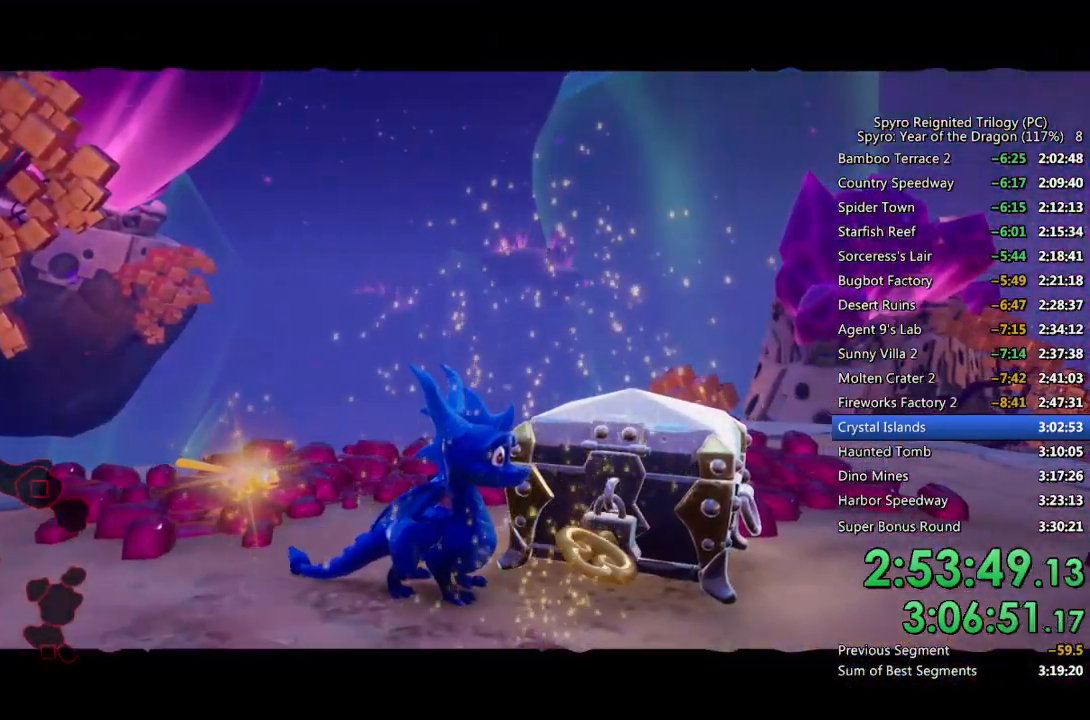
{"buttons": [], "left_stick": "center", "right_stick": "center", "events": []}
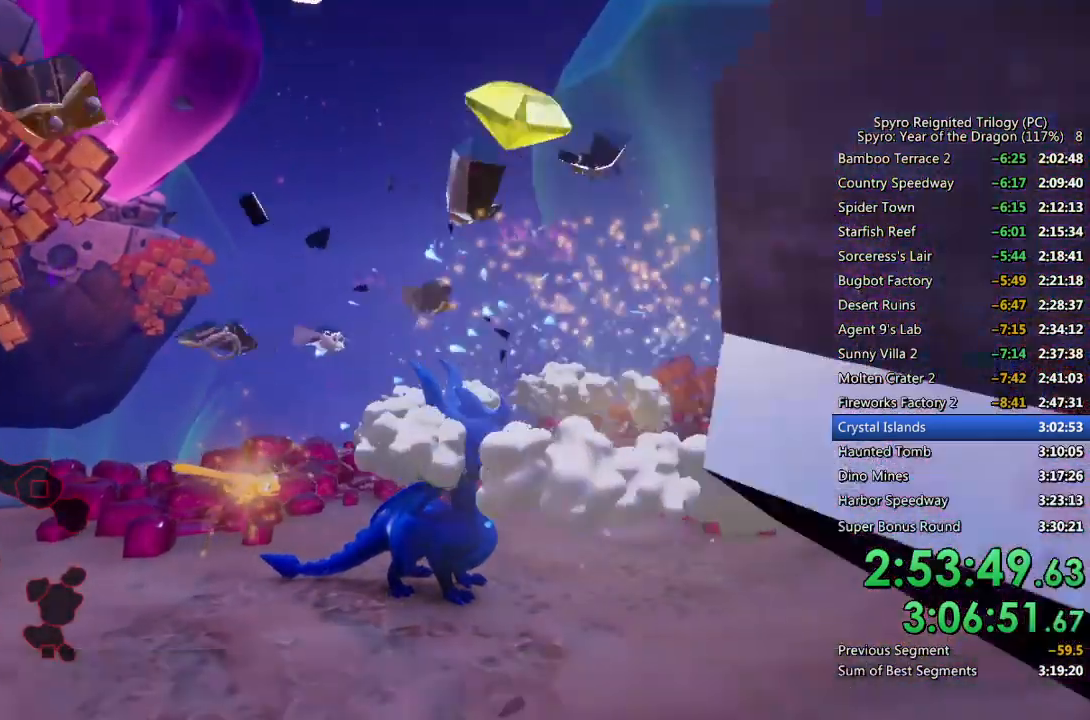
{"buttons": [], "left_stick": "center", "right_stick": "center", "events": [[67, "right_stick", "down-right"], [217, "right_stick", "center"], [333, "left_stick", "down"], [417, "left_stick", "center"]]}
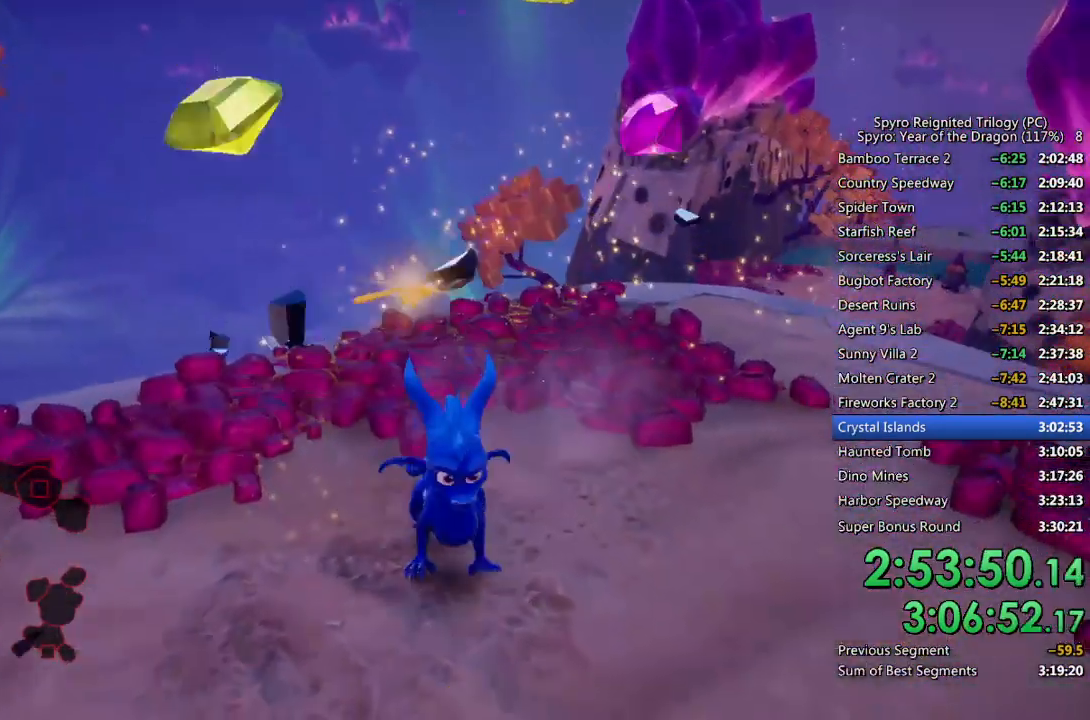
{"buttons": [], "left_stick": "down-left", "right_stick": "right", "events": [[50, "right_stick", "right"], [67, "left_stick", "down"], [167, "right_stick", "center"], [183, "left_stick", "center"], [333, "left_stick", "down-left"], [400, "right_stick", "right"]]}
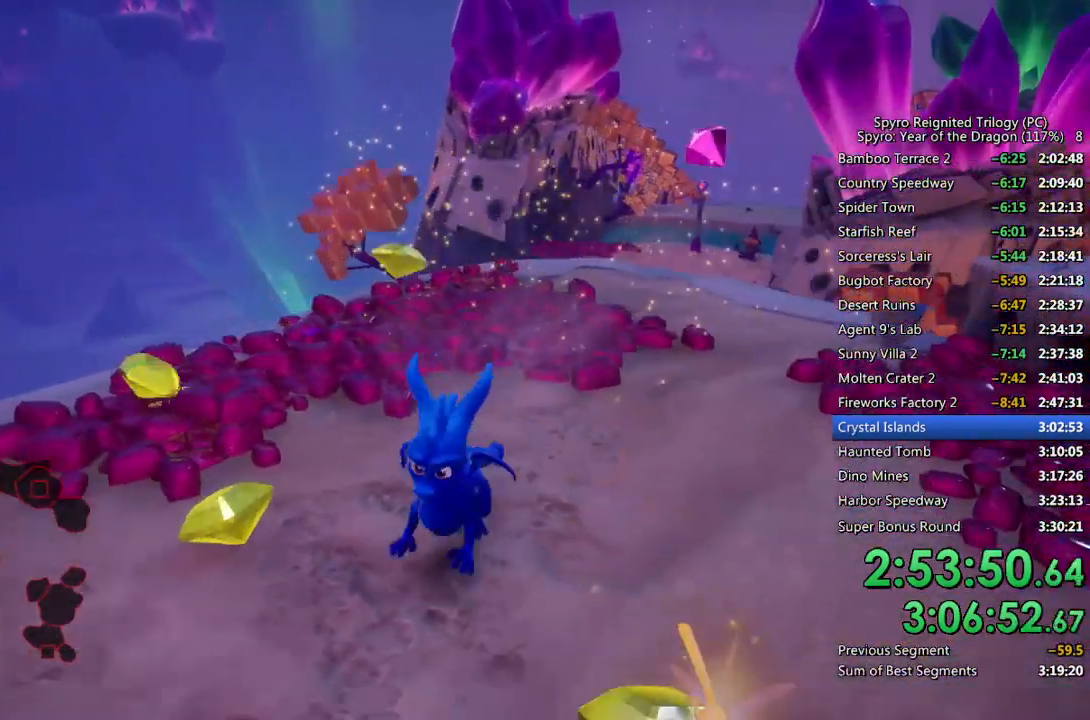
{"buttons": [], "left_stick": "center", "right_stick": "center", "events": [[17, "left_stick", "center"], [17, "right_stick", "center"], [133, "left_stick", "right"], [233, "left_stick", "center"], [283, "right_stick", "right"], [350, "left_stick", "up"], [400, "right_stick", "center"], [467, "left_stick", "center"]]}
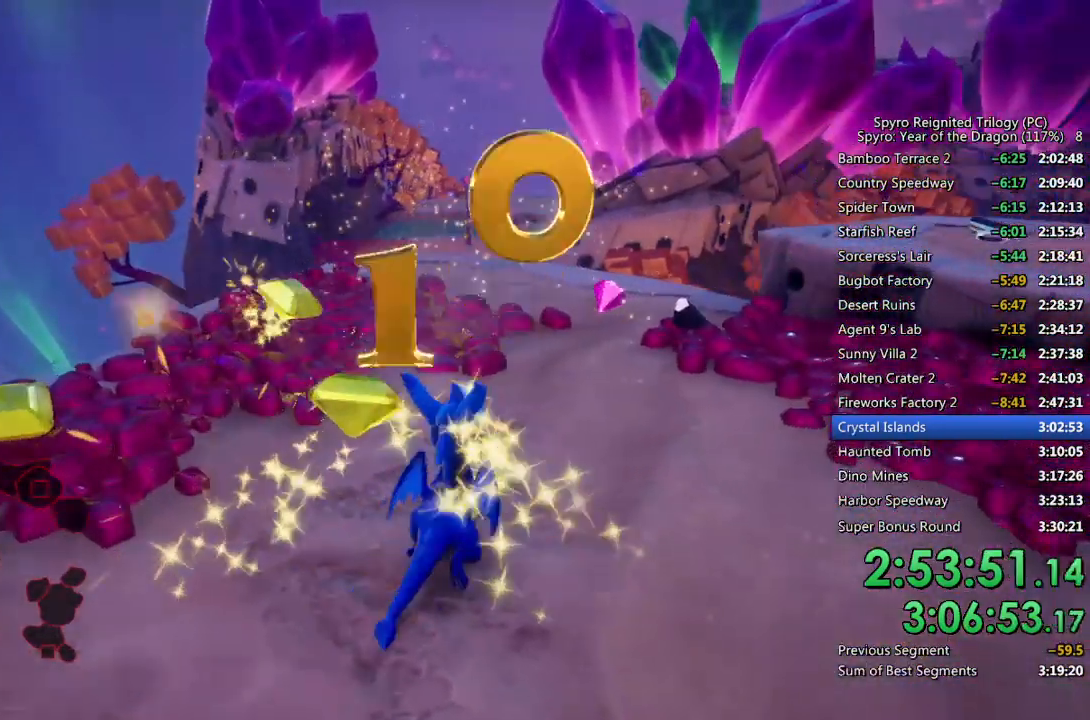
{"buttons": [], "left_stick": "center", "right_stick": "center", "events": [[83, "right_stick", "right"], [100, "left_stick", "up-left"], [217, "right_stick", "center"], [250, "left_stick", "up"], [317, "right_stick", "right"], [467, "left_stick", "center"], [483, "right_stick", "center"]]}
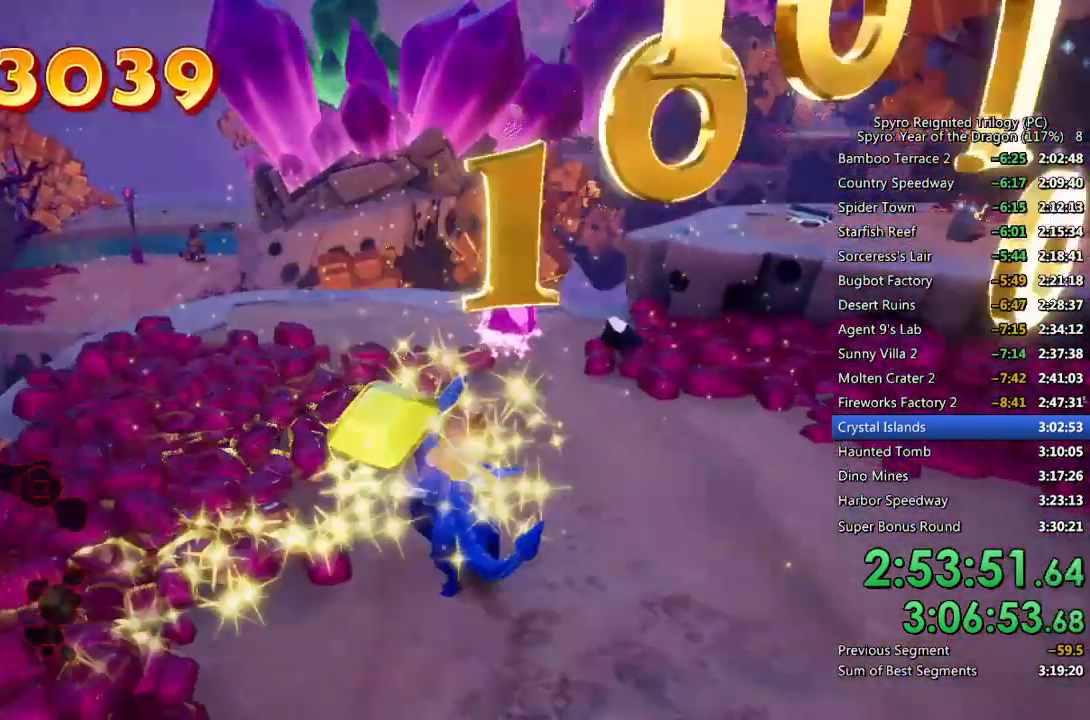
{"buttons": [], "left_stick": "center", "right_stick": "center", "events": [[33, "right_stick", "right"], [217, "right_stick", "center"], [250, "left_stick", "up"], [300, "left_stick", "center"]]}
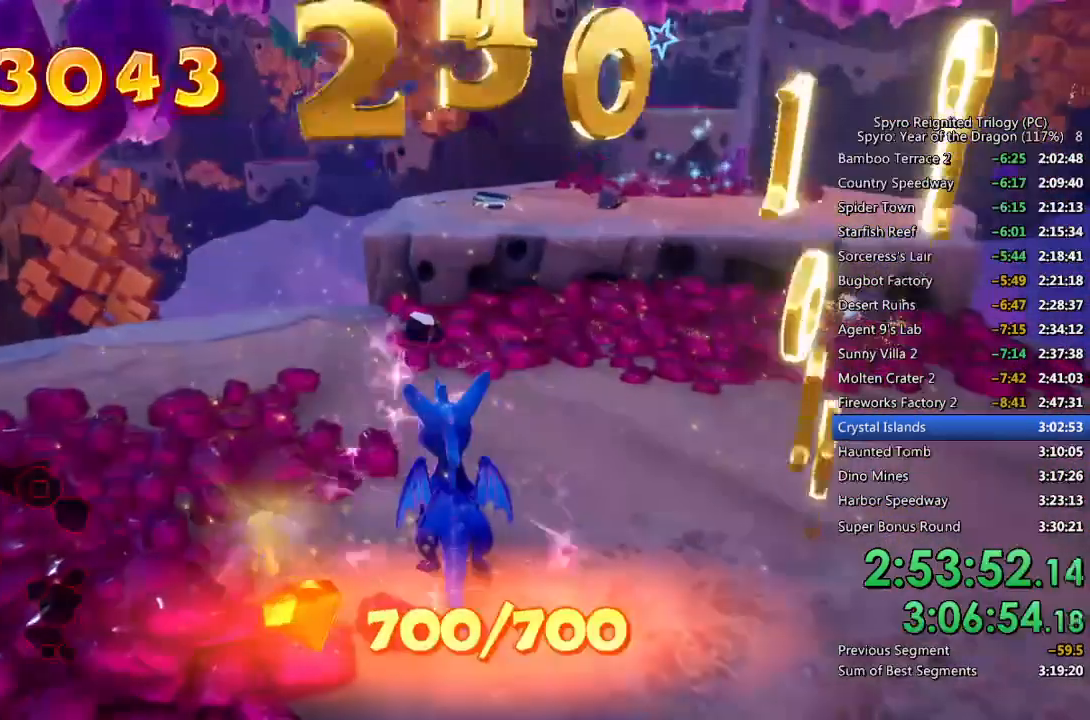
{"buttons": [], "left_stick": "center", "right_stick": "center", "events": [[367, "START", "down"], [450, "START", "up"]]}
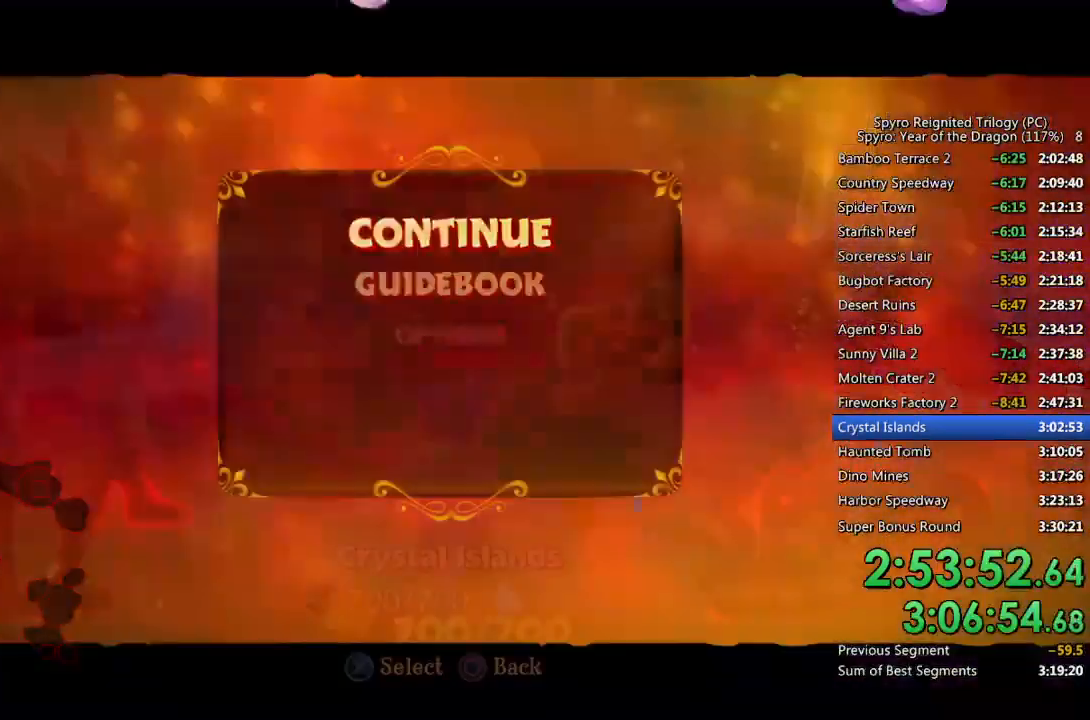
{"buttons": [], "left_stick": "center", "right_stick": "center", "events": [[283, "CROSS", "down"], [350, "CROSS", "up"], [367, "DPAD_UP", "down"], [383, "CROSS", "down"], [433, "DPAD_UP", "up"], [467, "CROSS", "up"]]}